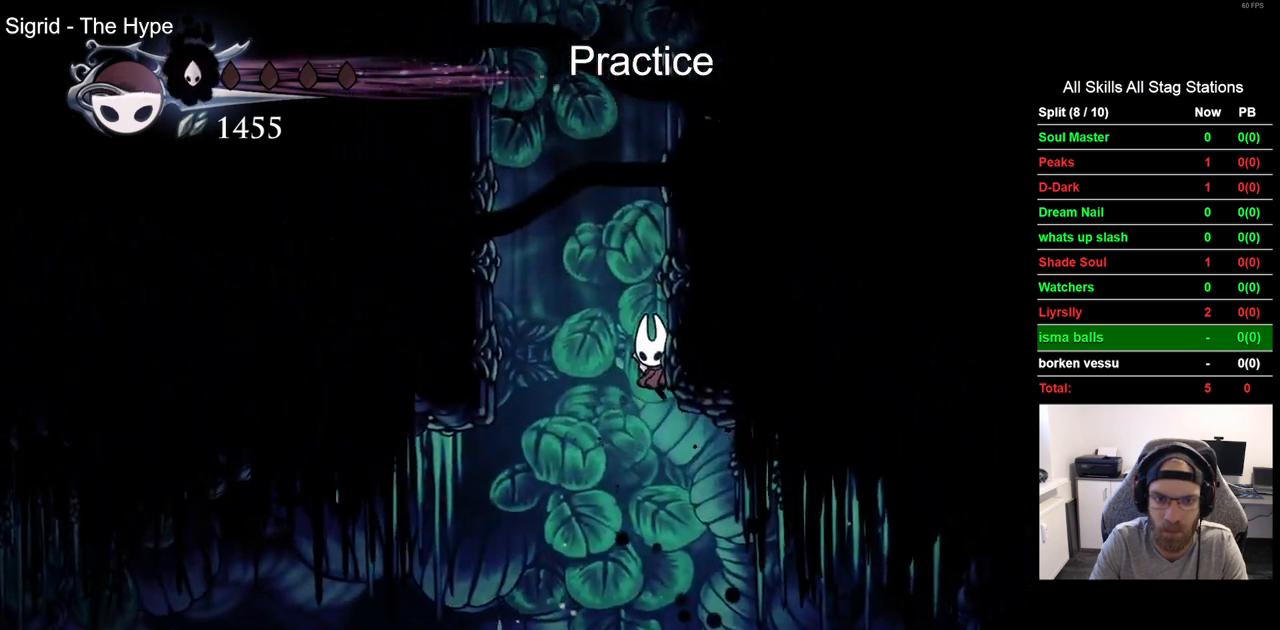
Gameplay with a controller (PlayStation layout); each line is a JSON object with the inputs held at the frame after it (dt_ms = milliseconds from this image to that frame). "events" lists button and stick changes between this image and that frame as [ms after this image, input, new state], when the widget could be followed in between.
{"dt_ms": 500, "buttons": ["CROSS", "DPAD_RIGHT"], "left_stick": "center", "right_stick": "center", "events": []}
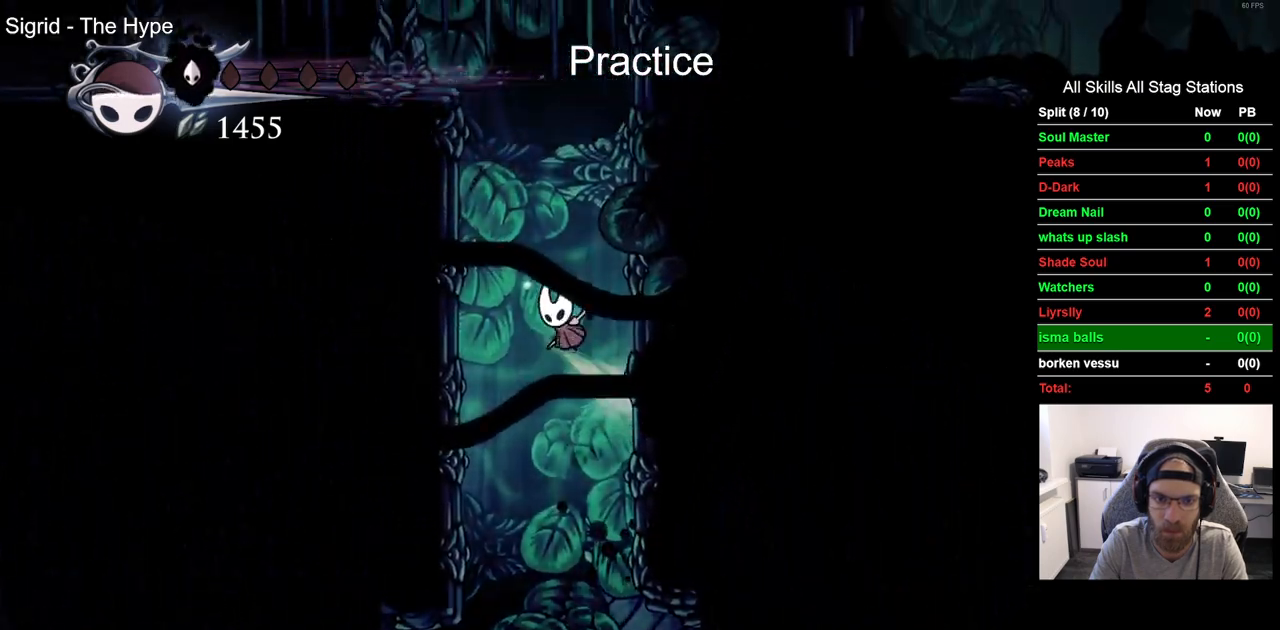
{"dt_ms": 500, "buttons": ["CROSS", "R2", "DPAD_RIGHT"], "left_stick": "center", "right_stick": "center", "events": [[467, "R2", "down"]]}
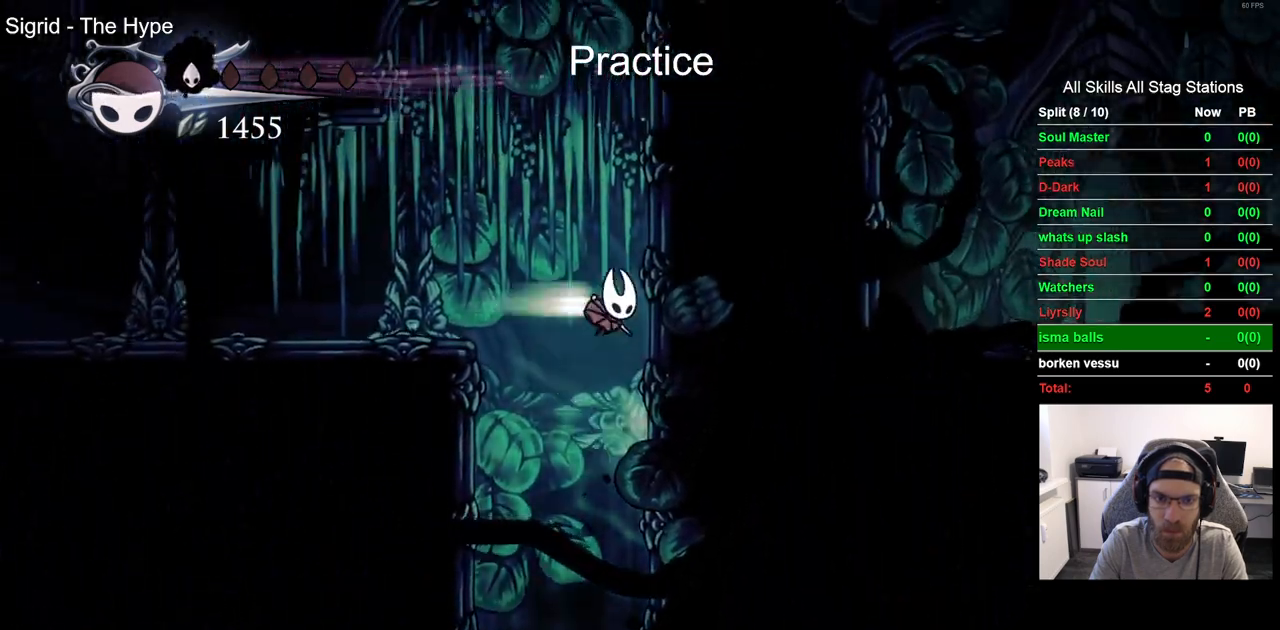
{"dt_ms": 500, "buttons": ["CROSS", "DPAD_RIGHT"], "left_stick": "center", "right_stick": "center", "events": [[150, "CROSS", "up"], [183, "R2", "up"], [450, "CROSS", "down"]]}
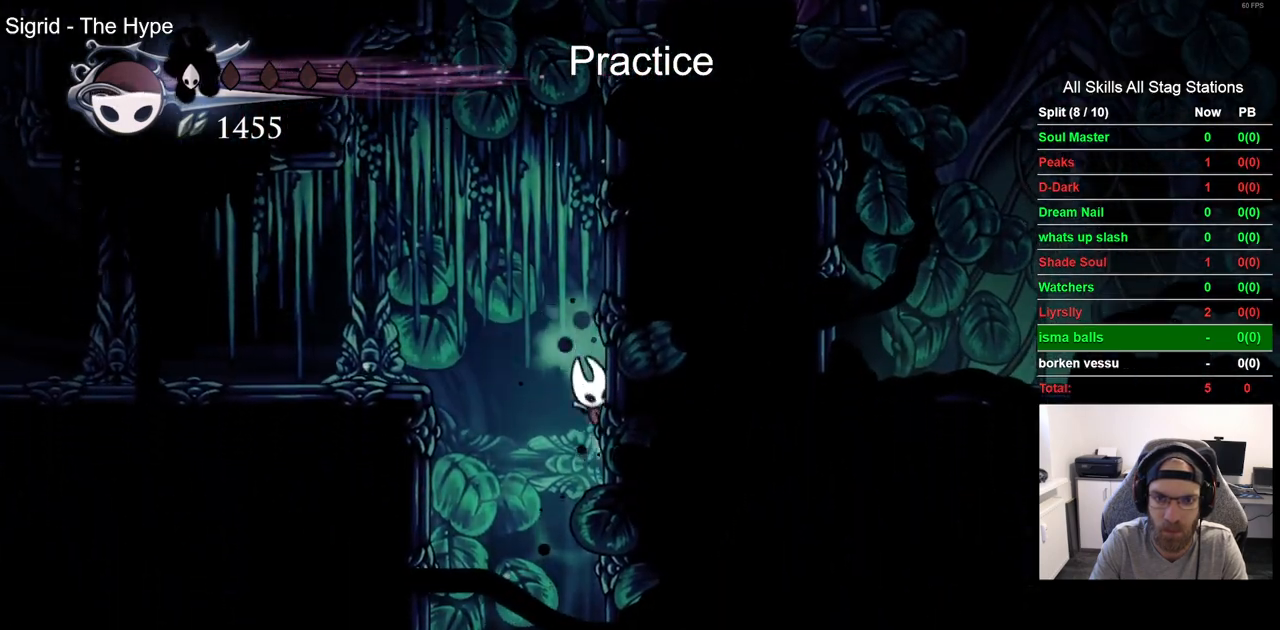
{"dt_ms": 500, "buttons": ["CROSS", "DPAD_RIGHT"], "left_stick": "center", "right_stick": "center", "events": [[233, "CROSS", "up"], [333, "CROSS", "down"]]}
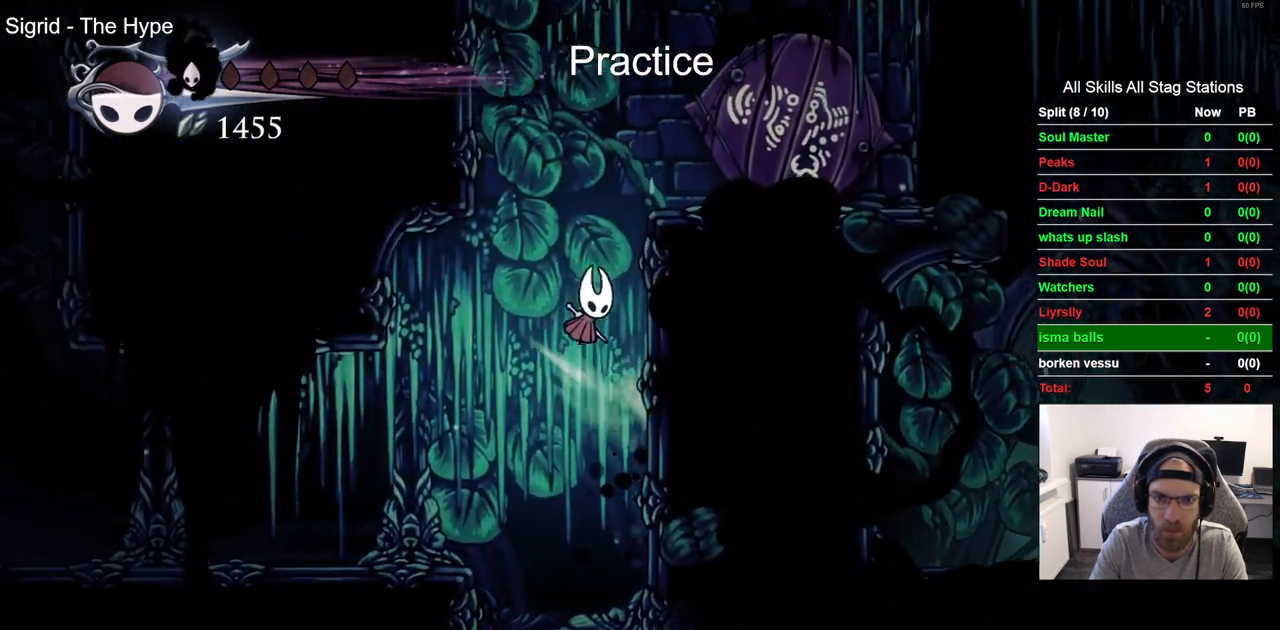
{"dt_ms": 500, "buttons": ["CROSS", "R2", "DPAD_RIGHT"], "left_stick": "center", "right_stick": "center", "events": [[317, "R2", "down"]]}
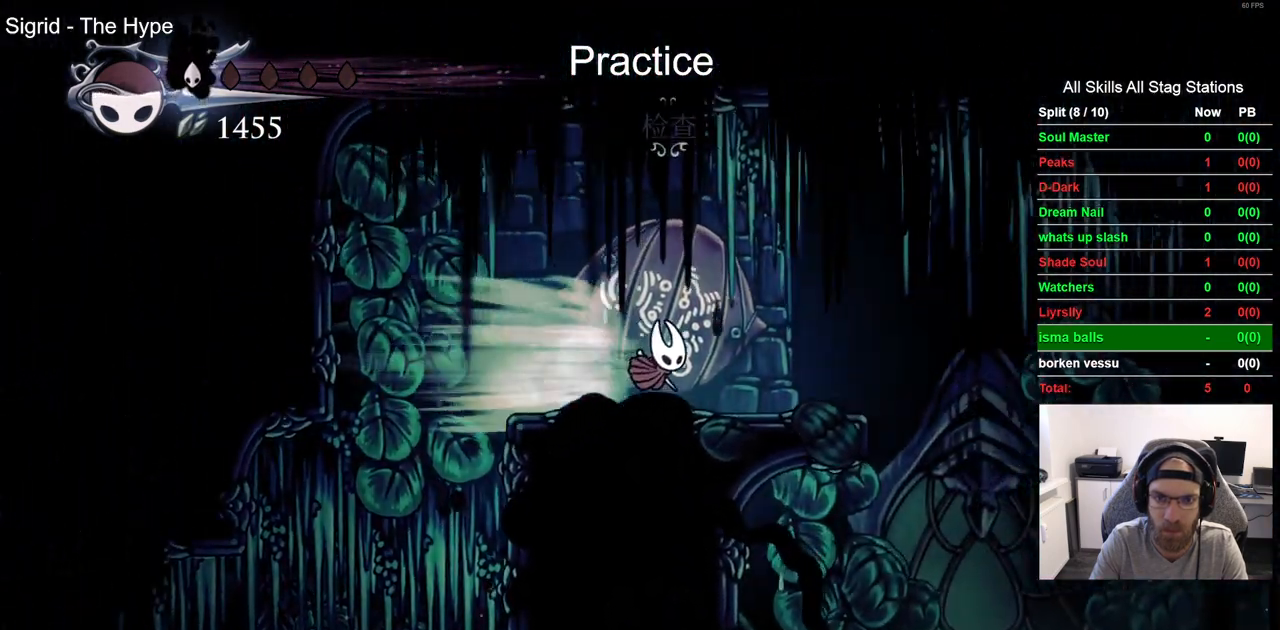
{"dt_ms": 500, "buttons": ["DPAD_RIGHT"], "left_stick": "center", "right_stick": "center", "events": [[50, "R2", "up"], [267, "CROSS", "up"]]}
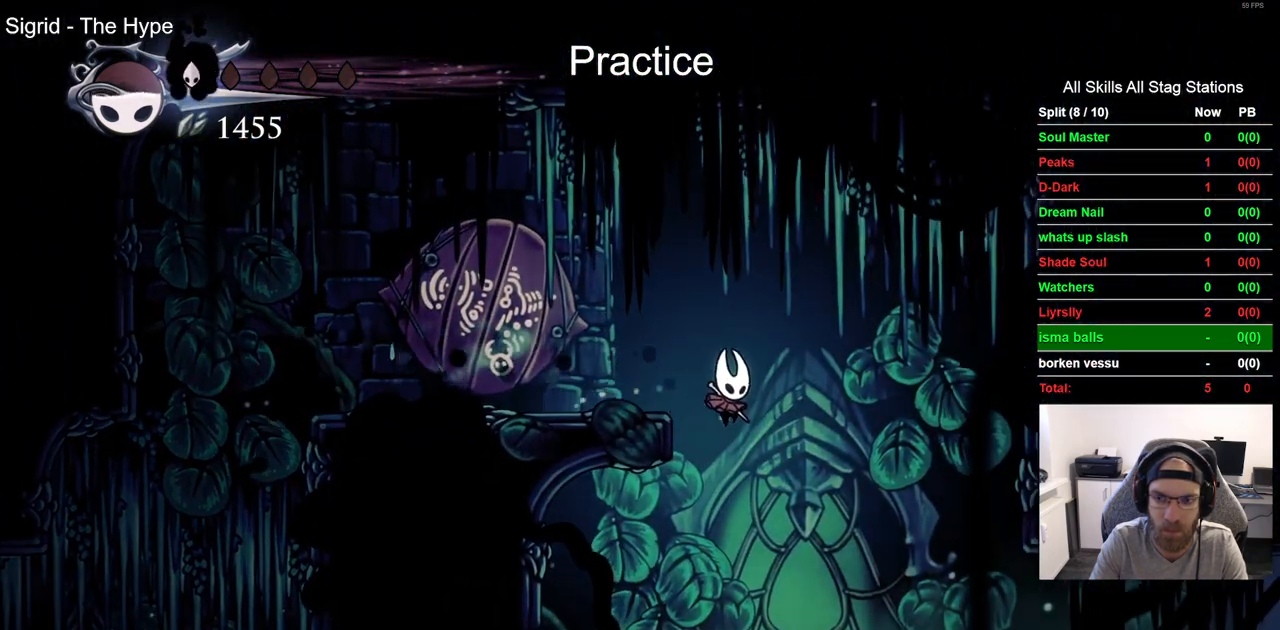
{"dt_ms": 500, "buttons": ["R2", "DPAD_RIGHT"], "left_stick": "center", "right_stick": "center", "events": [[417, "R2", "down"]]}
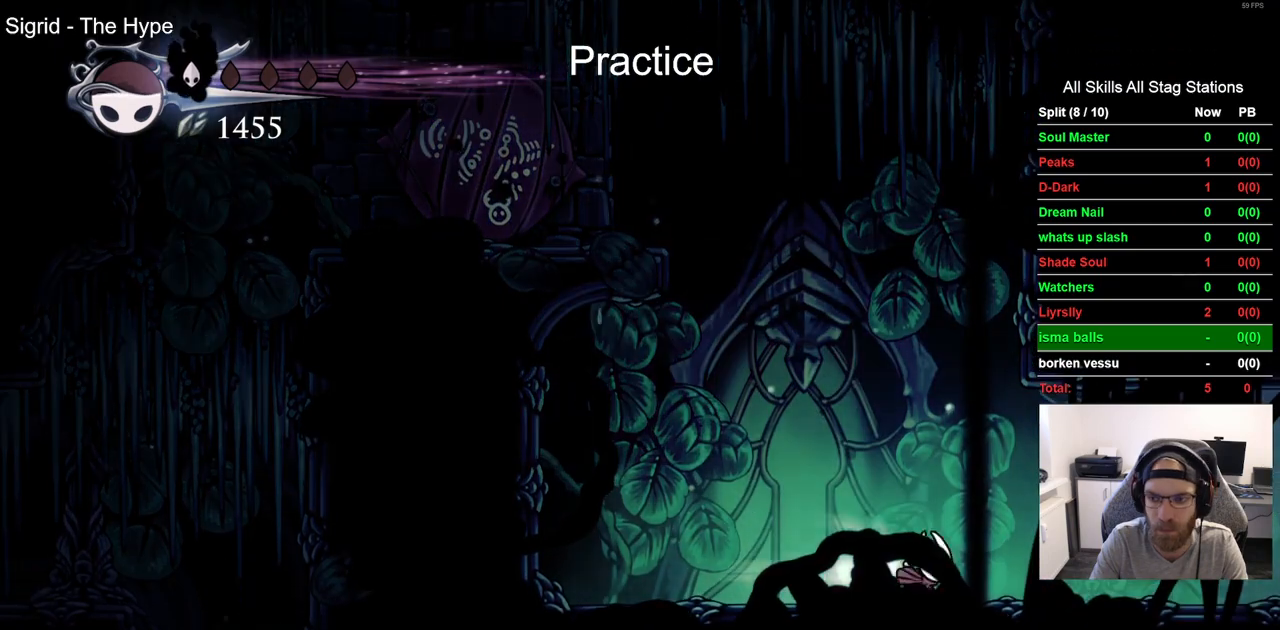
{"dt_ms": 500, "buttons": ["R2", "DPAD_RIGHT"], "left_stick": "center", "right_stick": "center", "events": [[167, "R2", "up"], [467, "R2", "down"]]}
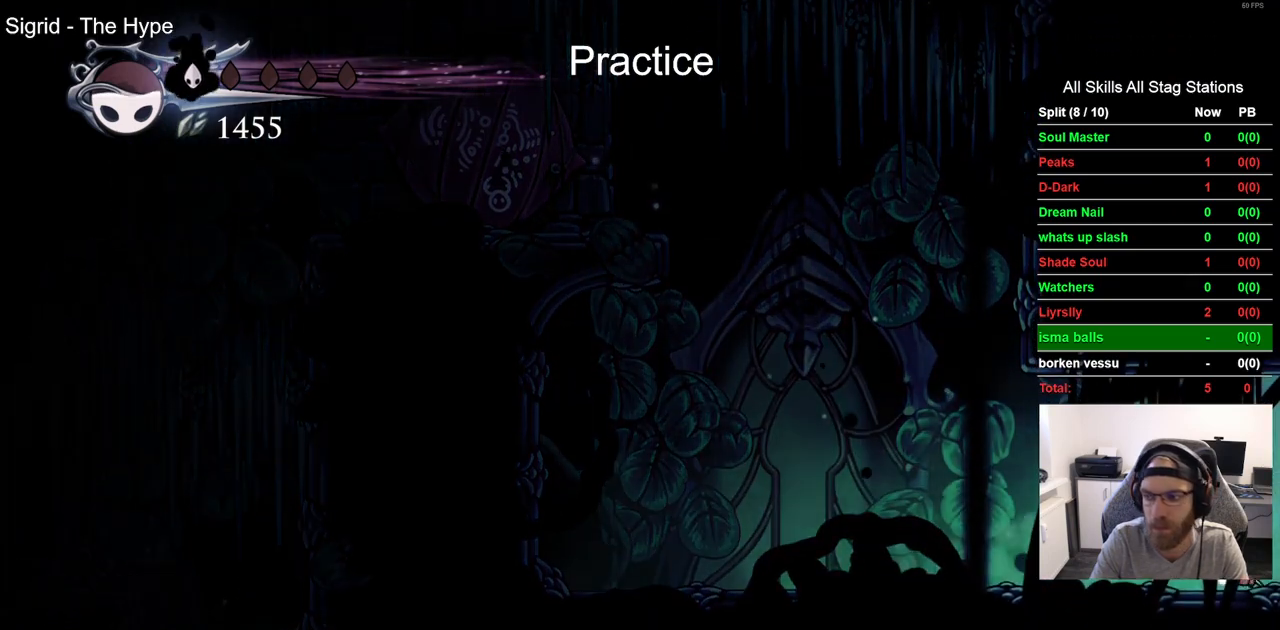
{"dt_ms": 500, "buttons": [], "left_stick": "center", "right_stick": "center", "events": [[183, "R2", "up"], [450, "DPAD_RIGHT", "up"]]}
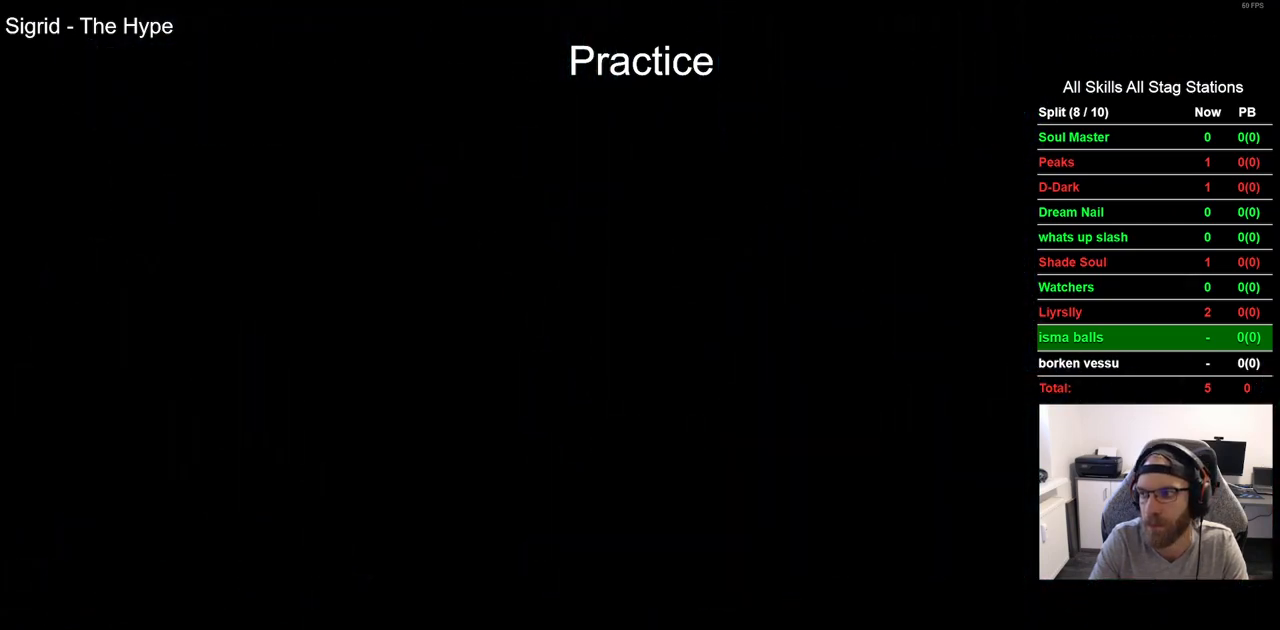
{"dt_ms": 500, "buttons": ["DPAD_RIGHT"], "left_stick": "center", "right_stick": "center", "events": [[100, "DPAD_RIGHT", "down"]]}
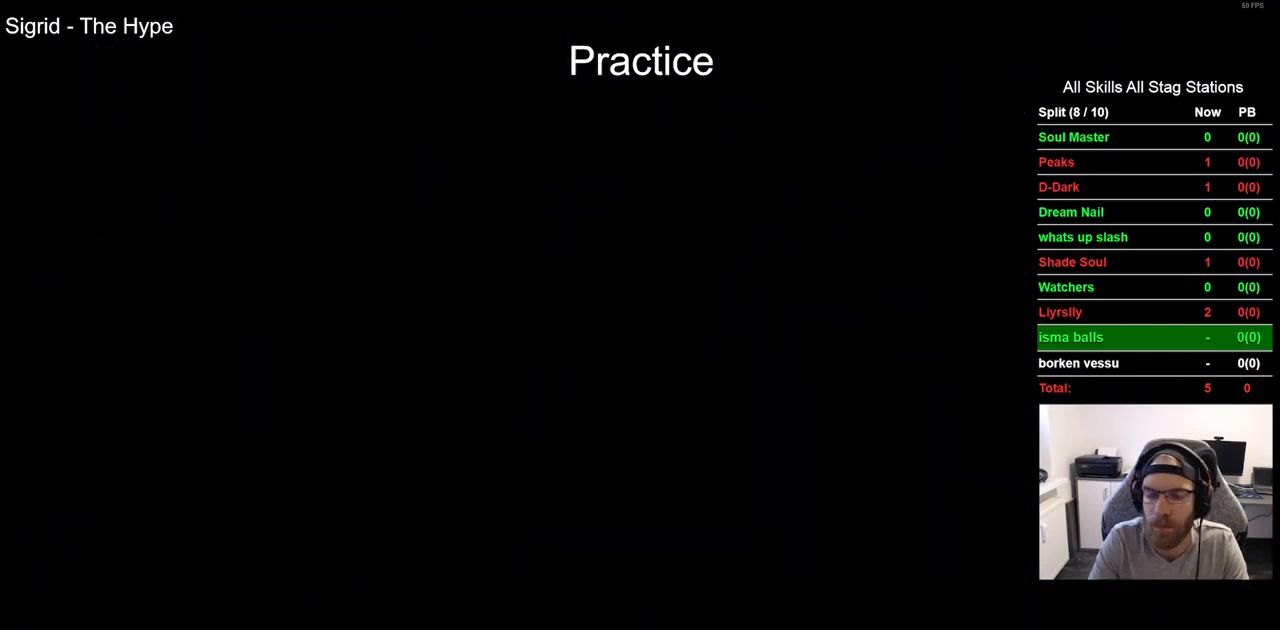
{"dt_ms": 500, "buttons": ["DPAD_RIGHT"], "left_stick": "center", "right_stick": "center", "events": []}
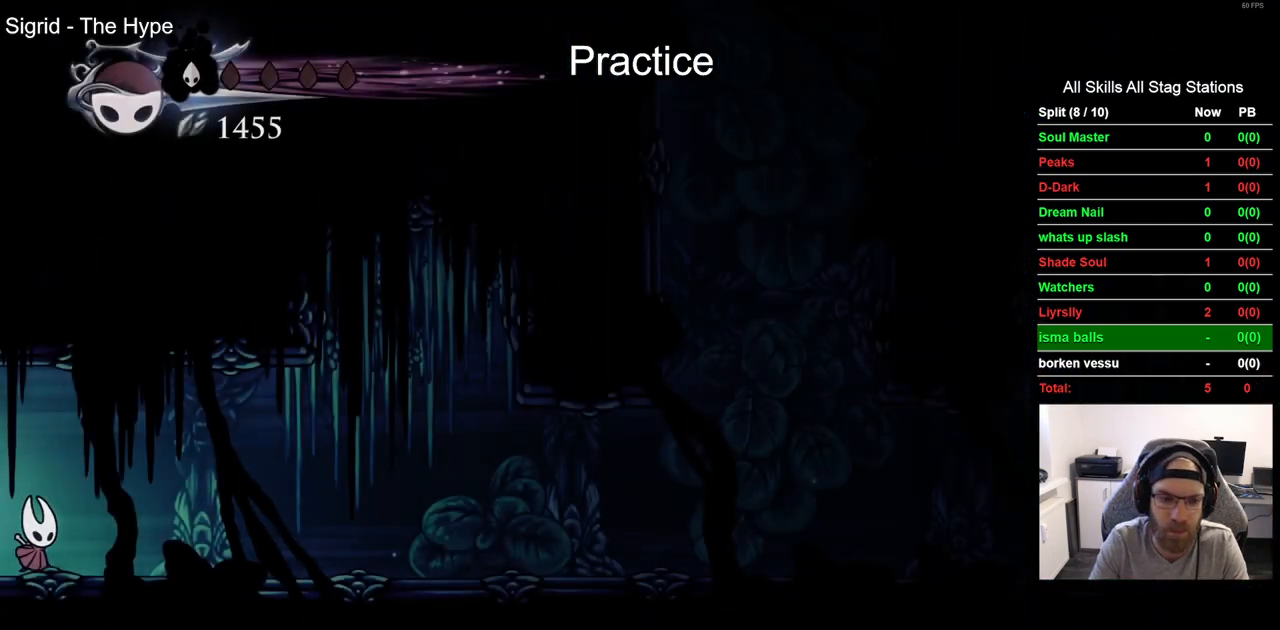
{"dt_ms": 500, "buttons": ["DPAD_RIGHT"], "left_stick": "center", "right_stick": "center", "events": [[250, "R2", "down"], [450, "R2", "up"]]}
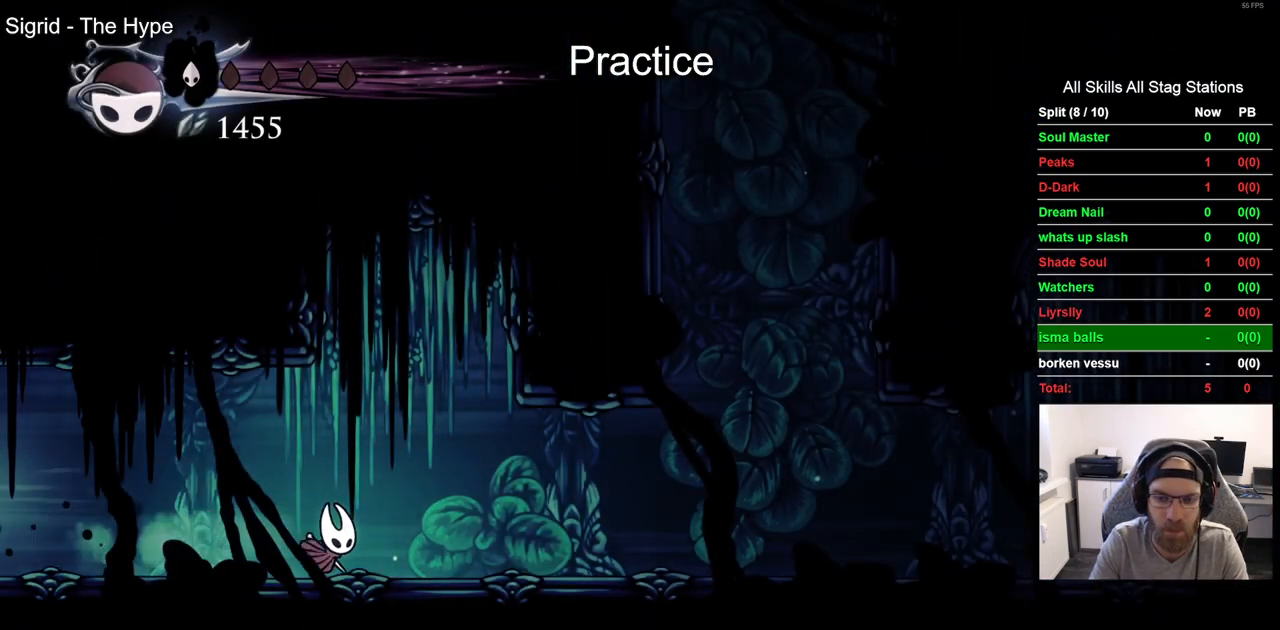
{"dt_ms": 500, "buttons": ["DPAD_RIGHT"], "left_stick": "center", "right_stick": "center", "events": [[283, "R2", "down"], [467, "R2", "up"]]}
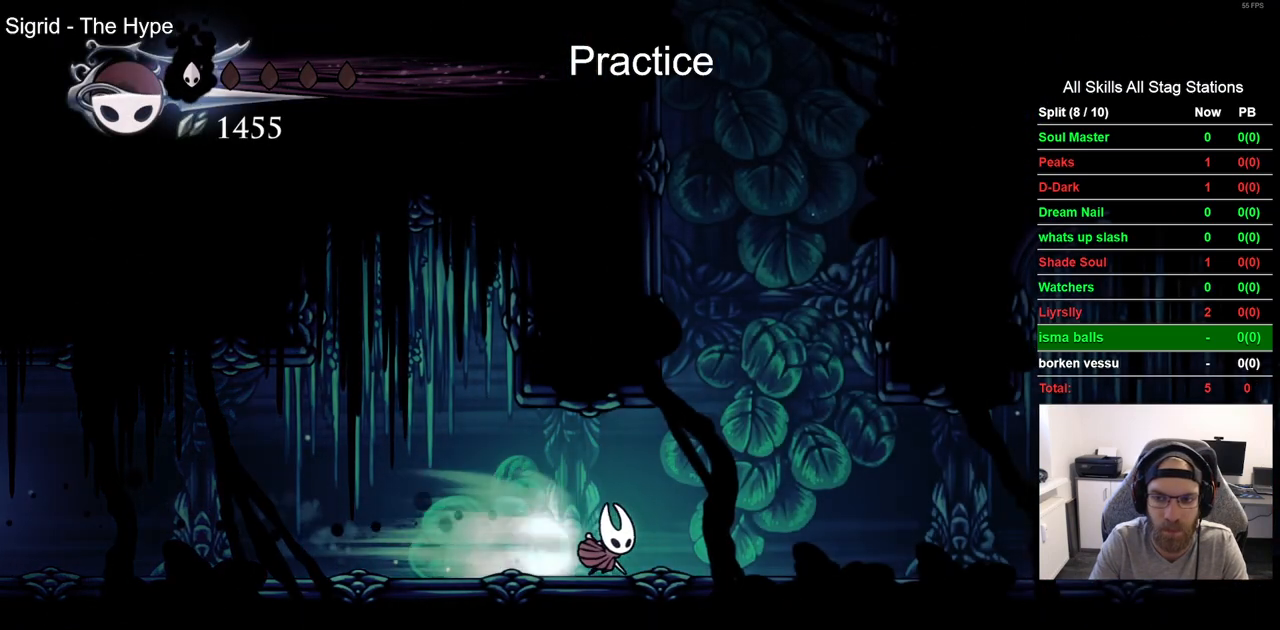
{"dt_ms": 500, "buttons": ["DPAD_LEFT"], "left_stick": "center", "right_stick": "center", "events": [[50, "CROSS", "down"], [100, "DPAD_RIGHT", "up"], [133, "DPAD_LEFT", "down"], [467, "CROSS", "up"]]}
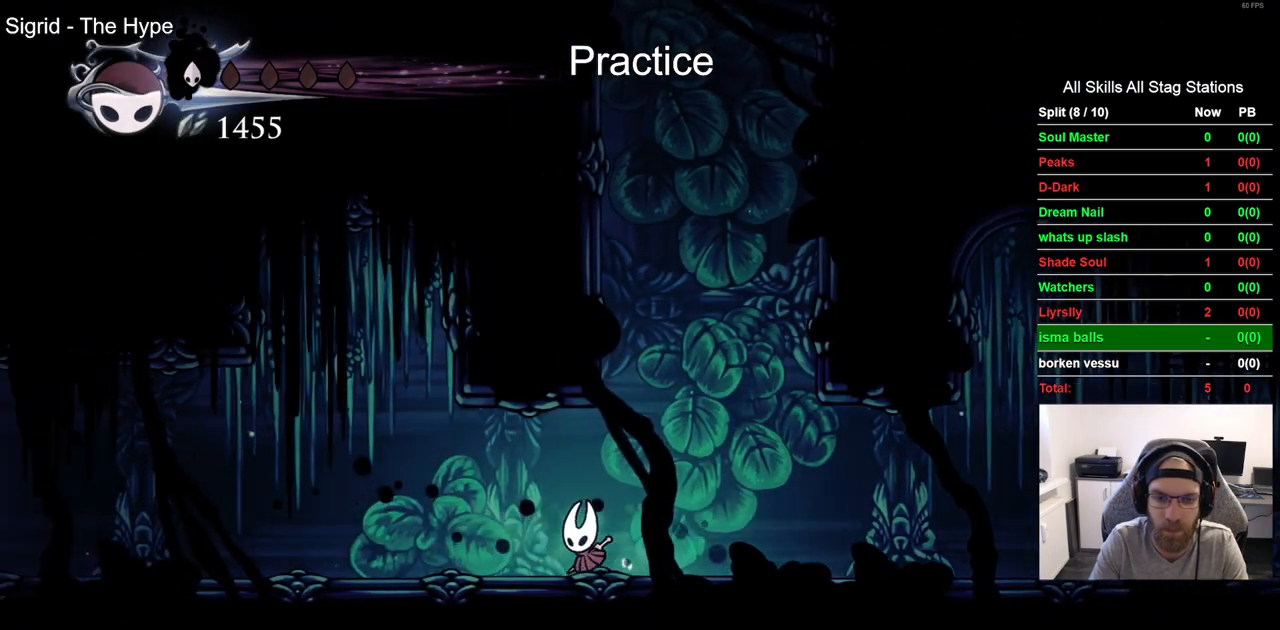
{"dt_ms": 500, "buttons": ["CROSS", "DPAD_RIGHT"], "left_stick": "center", "right_stick": "center", "events": [[17, "DPAD_LEFT", "up"], [17, "DPAD_UP", "down"], [33, "DPAD_UP", "up"], [83, "DPAD_RIGHT", "down"], [200, "CROSS", "down"]]}
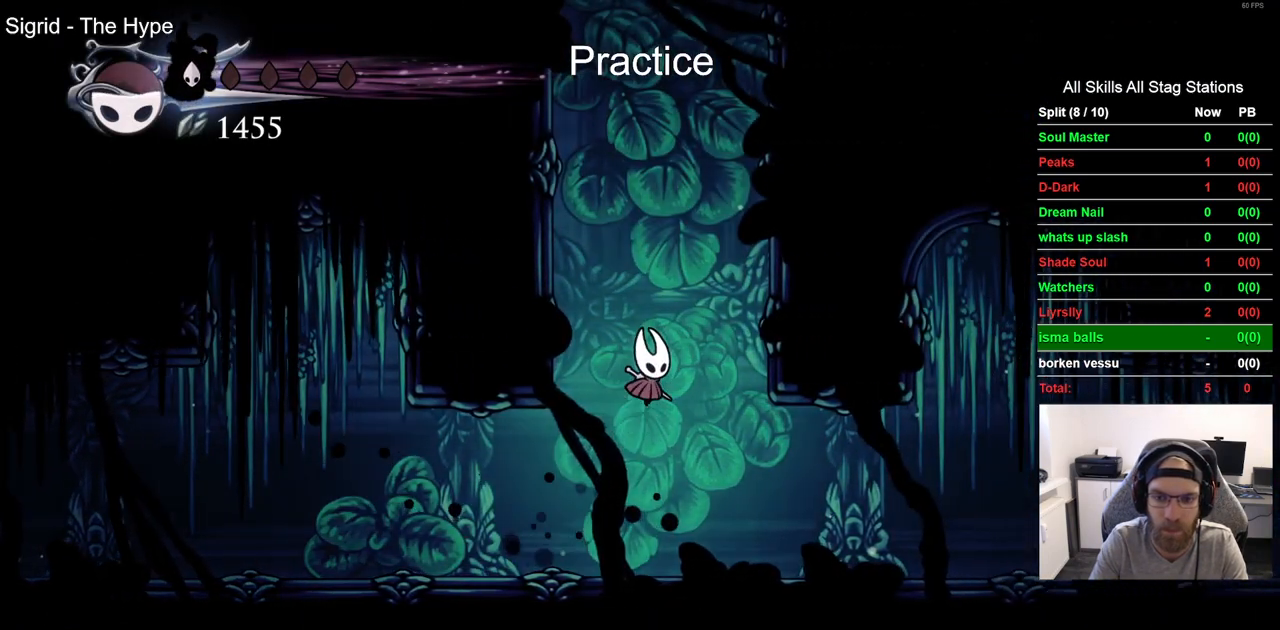
{"dt_ms": 500, "buttons": ["CROSS", "DPAD_RIGHT"], "left_stick": "center", "right_stick": "center", "events": []}
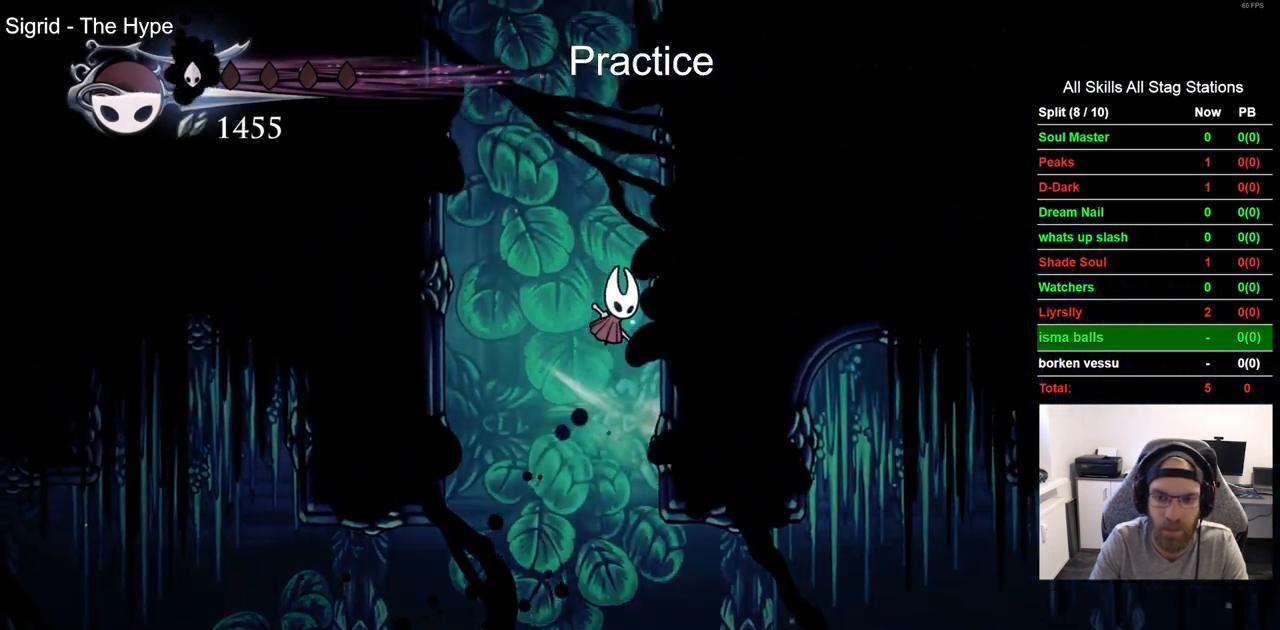
{"dt_ms": 500, "buttons": ["CROSS", "DPAD_RIGHT"], "left_stick": "center", "right_stick": "center", "events": []}
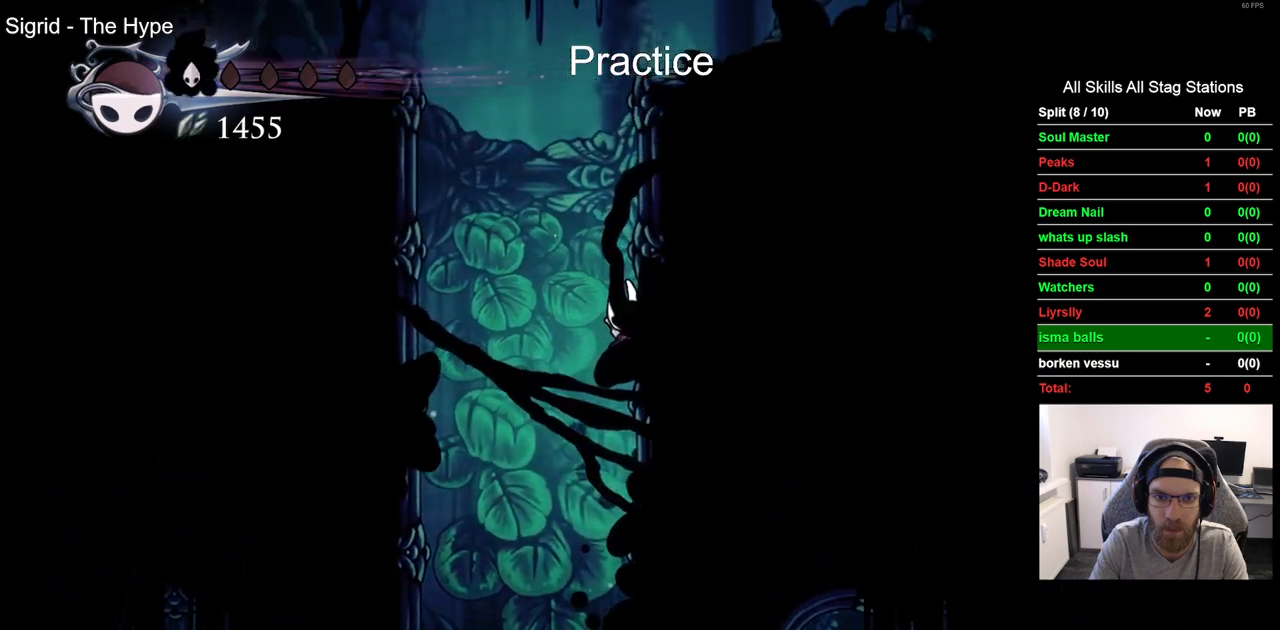
{"dt_ms": 500, "buttons": ["CROSS", "DPAD_RIGHT"], "left_stick": "center", "right_stick": "center", "events": []}
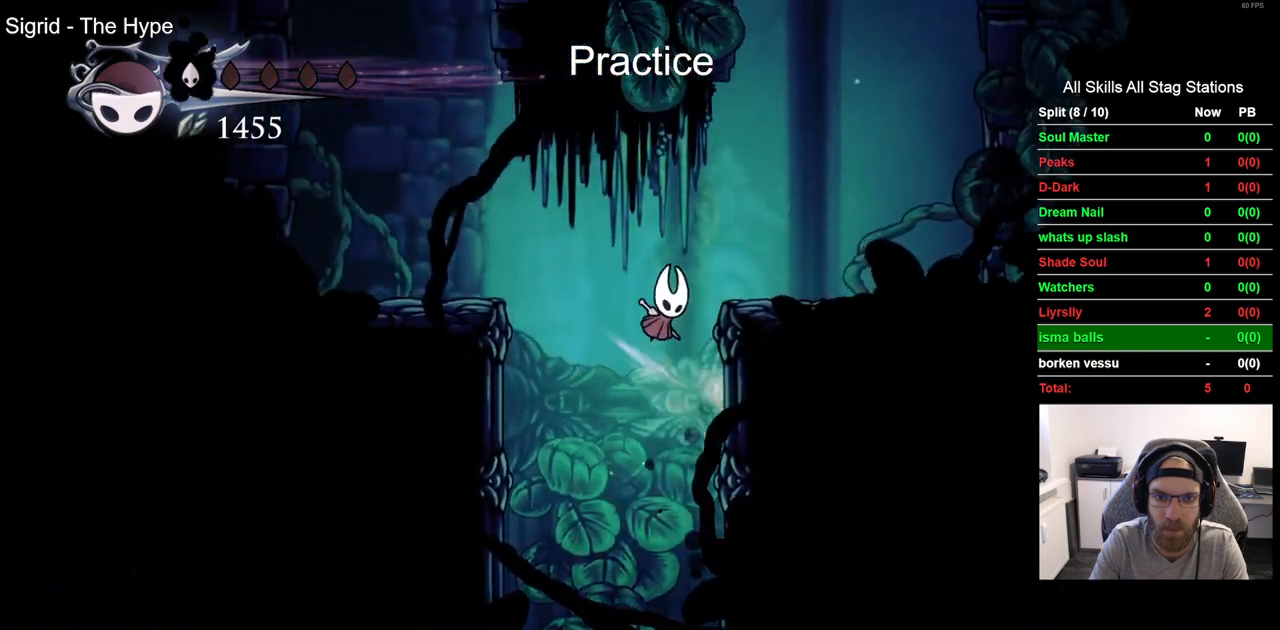
{"dt_ms": 500, "buttons": ["CROSS", "DPAD_RIGHT"], "left_stick": "center", "right_stick": "center", "events": [[83, "CROSS", "up"], [350, "CROSS", "down"]]}
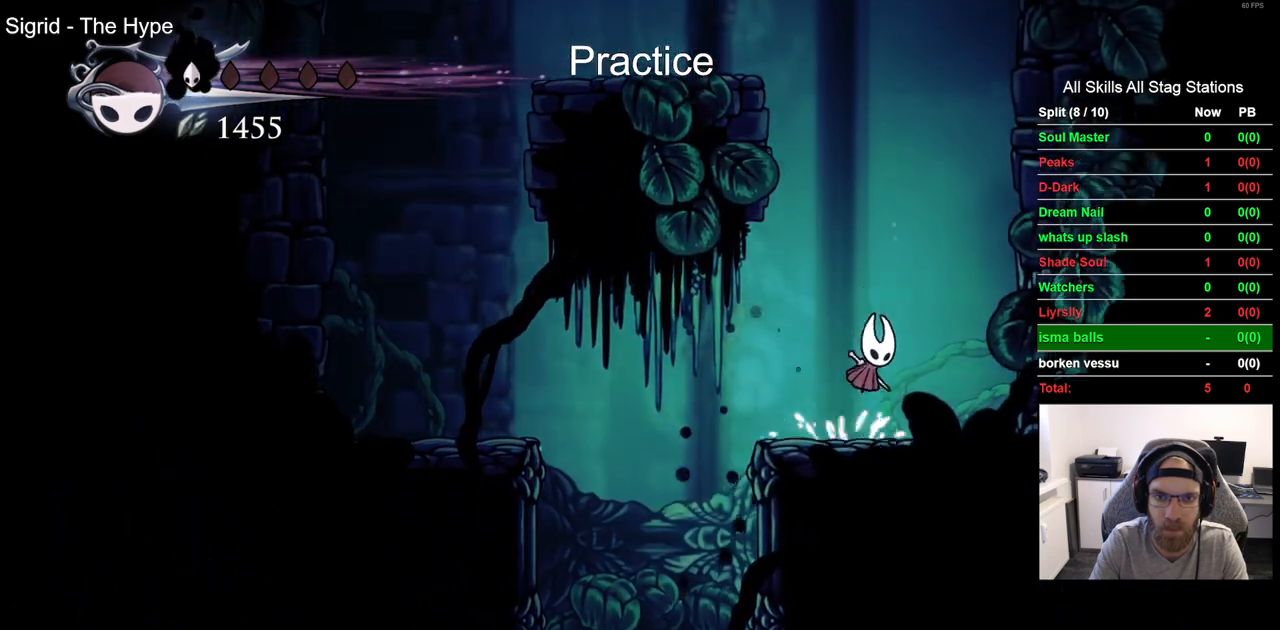
{"dt_ms": 500, "buttons": ["CROSS", "DPAD_LEFT"], "left_stick": "center", "right_stick": "center", "events": [[67, "DPAD_LEFT", "down"], [67, "DPAD_RIGHT", "up"], [267, "CROSS", "up"], [367, "CROSS", "down"]]}
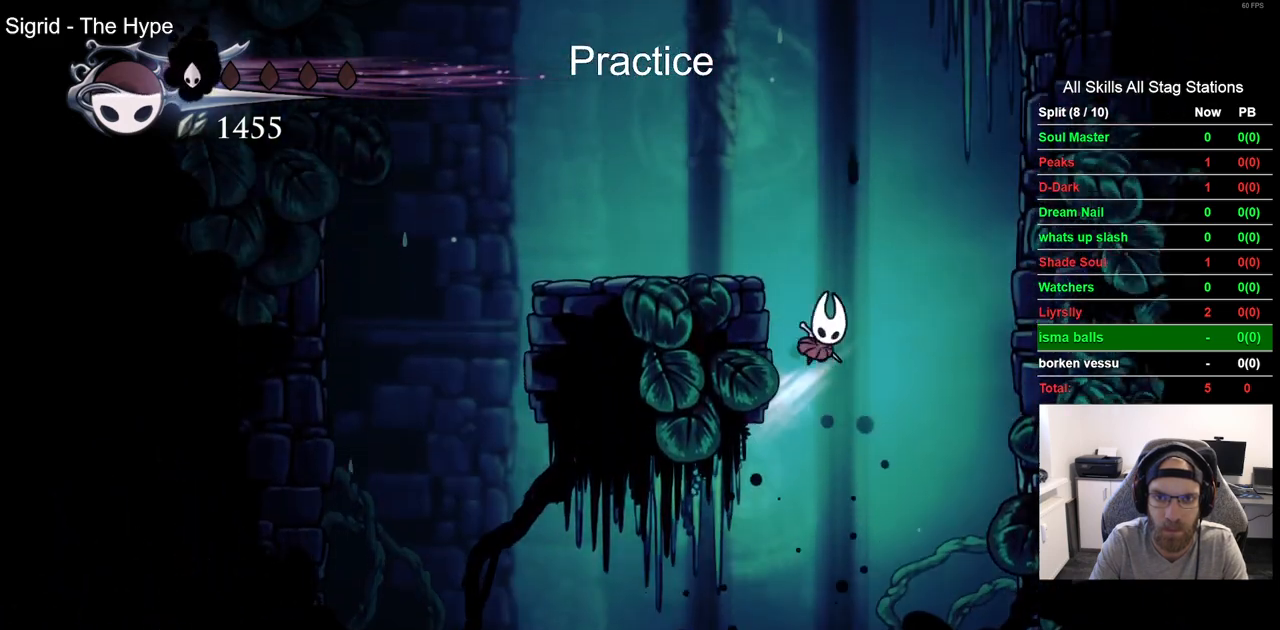
{"dt_ms": 500, "buttons": [], "left_stick": "center", "right_stick": "center"}
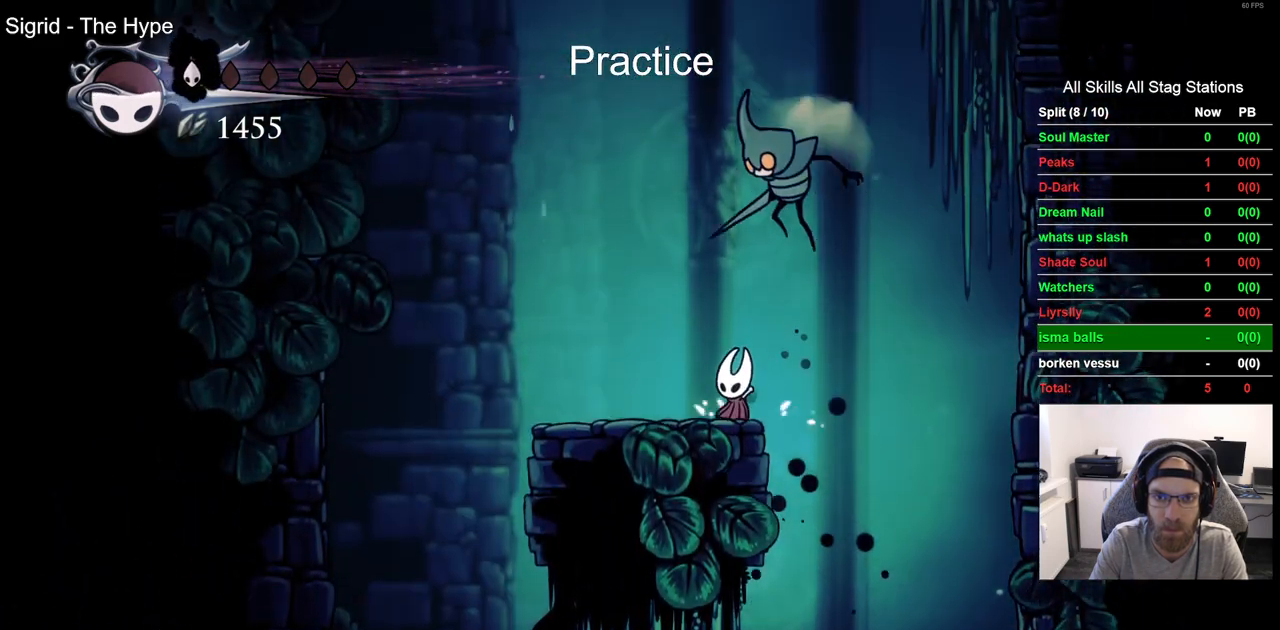
{"dt_ms": 500, "buttons": ["DPAD_RIGHT"], "left_stick": "center", "right_stick": "center", "events": [[83, "CROSS", "down"], [83, "DPAD_RIGHT", "down"], [117, "DPAD_UP", "down"], [133, "SQUARE", "down"], [200, "CROSS", "up"], [200, "DPAD_RIGHT", "up"], [250, "DPAD_UP", "up"], [300, "SQUARE", "up"], [400, "DPAD_RIGHT", "down"]]}
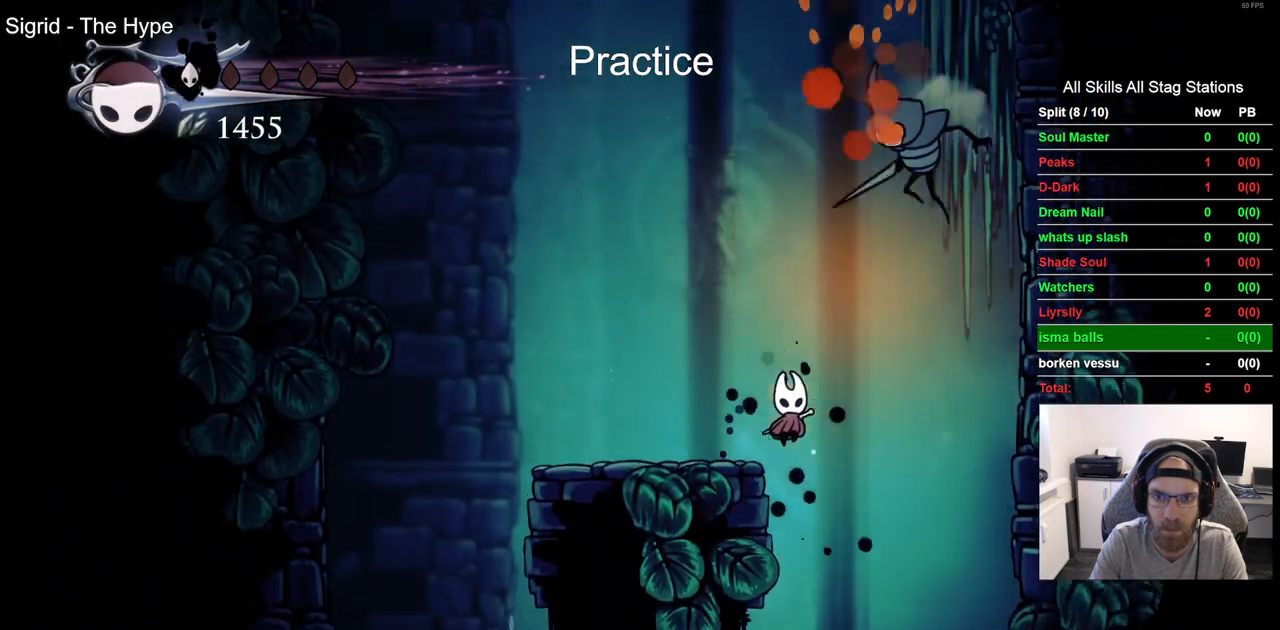
{"dt_ms": 500, "buttons": ["DPAD_RIGHT"], "left_stick": "center", "right_stick": "center", "events": []}
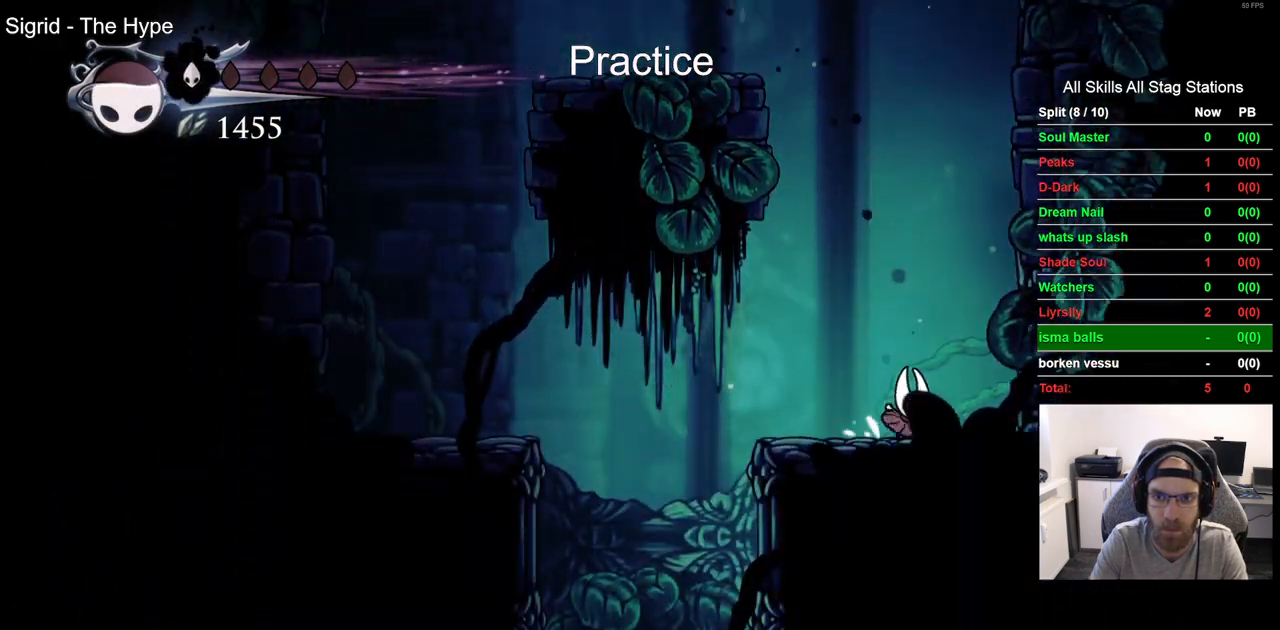
{"dt_ms": 500, "buttons": [], "left_stick": "center", "right_stick": "center", "events": [[283, "DPAD_RIGHT", "up"]]}
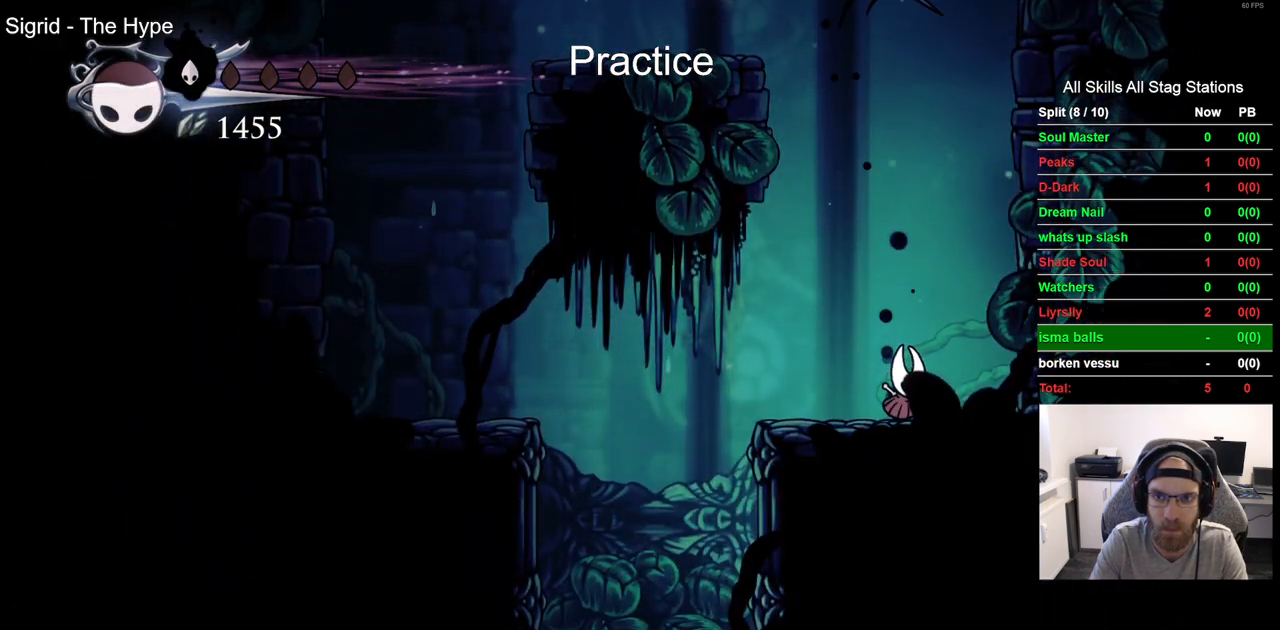
{"dt_ms": 1000, "buttons": ["CROSS", "DPAD_RIGHT"], "left_stick": "center", "right_stick": "center"}
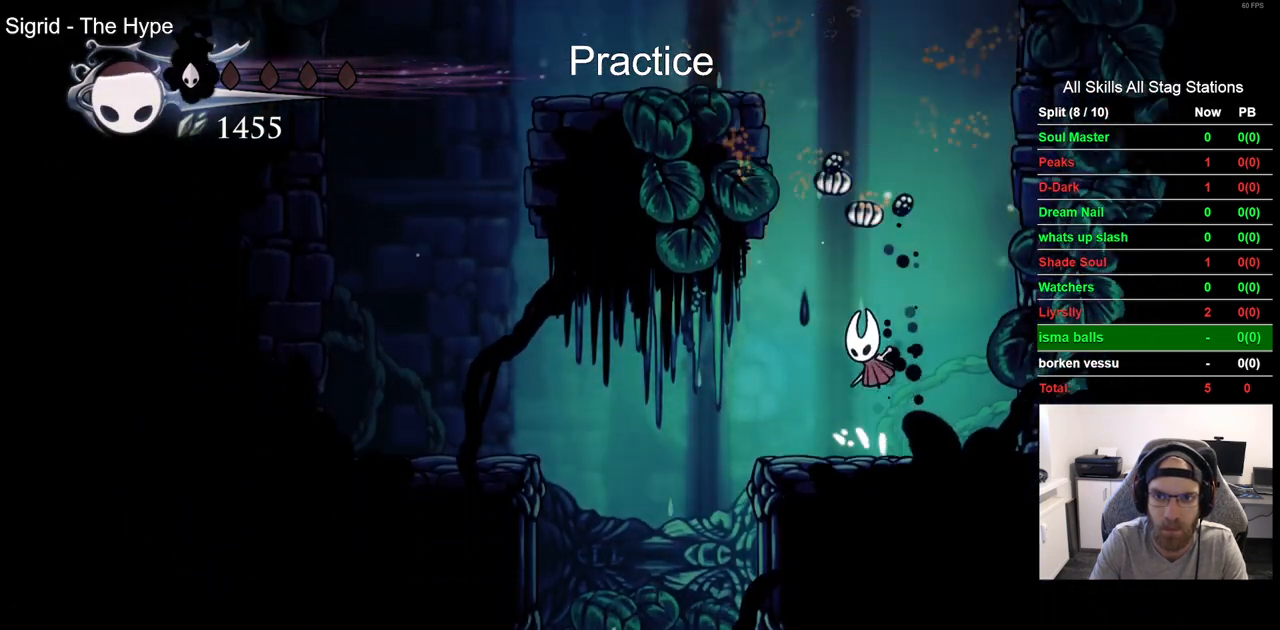
{"dt_ms": 500, "buttons": ["CROSS", "DPAD_RIGHT"], "left_stick": "center", "right_stick": "center", "events": [[333, "CROSS", "up"], [433, "CROSS", "down"]]}
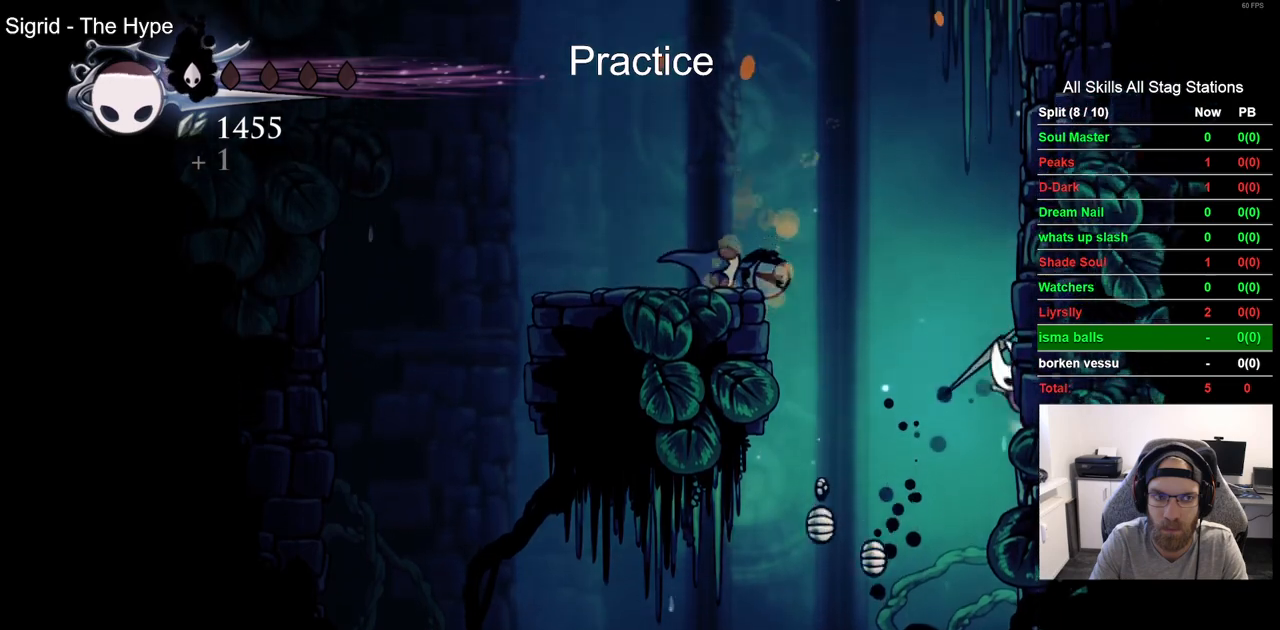
{"dt_ms": 500, "buttons": ["CROSS", "DPAD_LEFT"], "left_stick": "center", "right_stick": "center", "events": [[33, "DPAD_LEFT", "down"], [33, "DPAD_RIGHT", "up"]]}
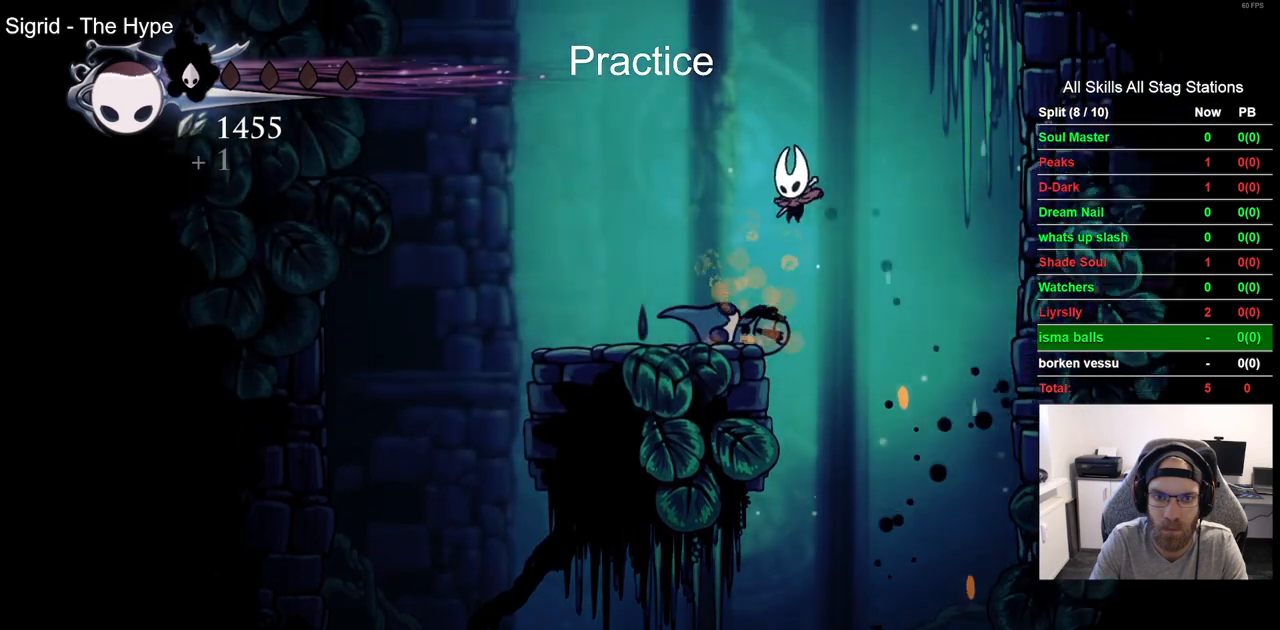
{"dt_ms": 500, "buttons": ["CROSS", "DPAD_LEFT"], "left_stick": "center", "right_stick": "center", "events": [[33, "CROSS", "up"], [333, "CROSS", "down"]]}
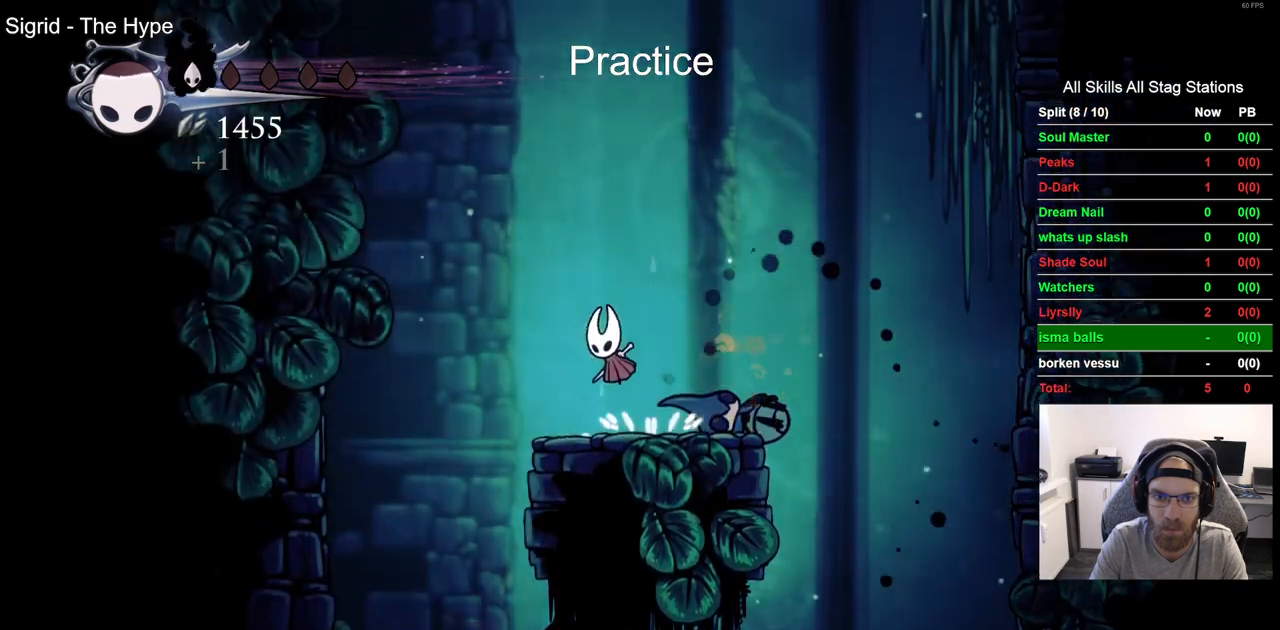
{"dt_ms": 500, "buttons": ["CROSS", "DPAD_LEFT"], "left_stick": "center", "right_stick": "center"}
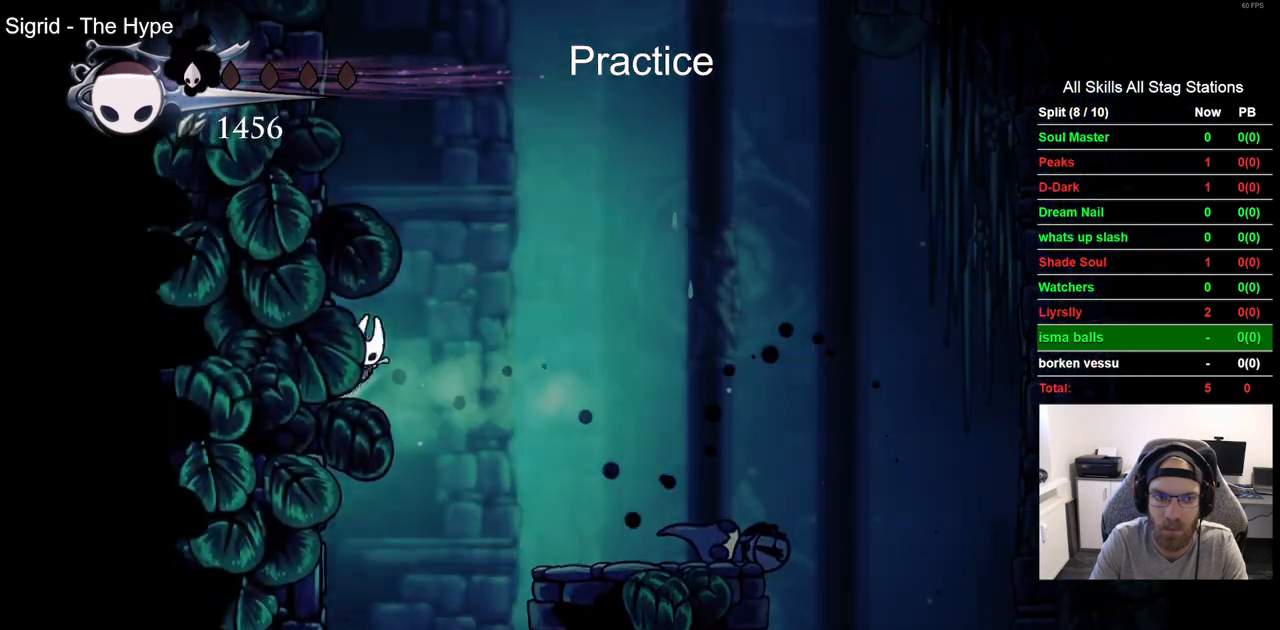
{"dt_ms": 500, "buttons": ["CROSS", "DPAD_LEFT"], "left_stick": "center", "right_stick": "center", "events": [[200, "CROSS", "up"], [267, "CROSS", "down"]]}